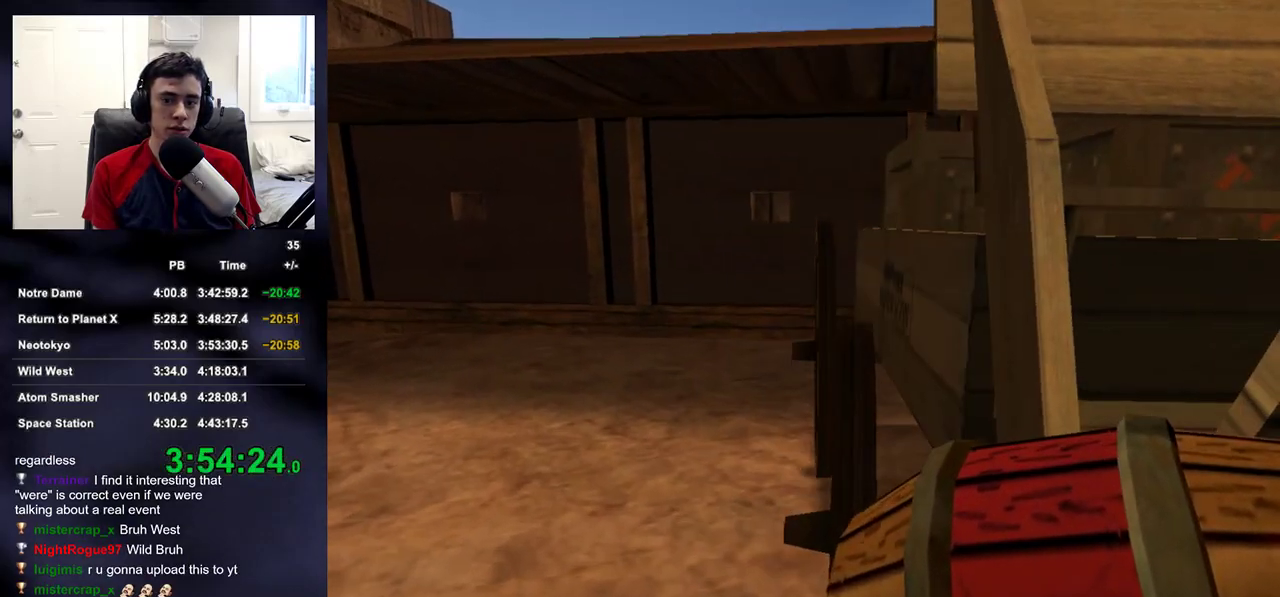
Gameplay with a controller (PlayStation layout); each line is a JSON object with the inputs held at the frame after it. "events" lists button and stick changes between this image and that frame as [ms after this image, input, new state], when the widget could be followed in between.
{"buttons": ["R2"], "left_stick": "up", "right_stick": "center", "events": []}
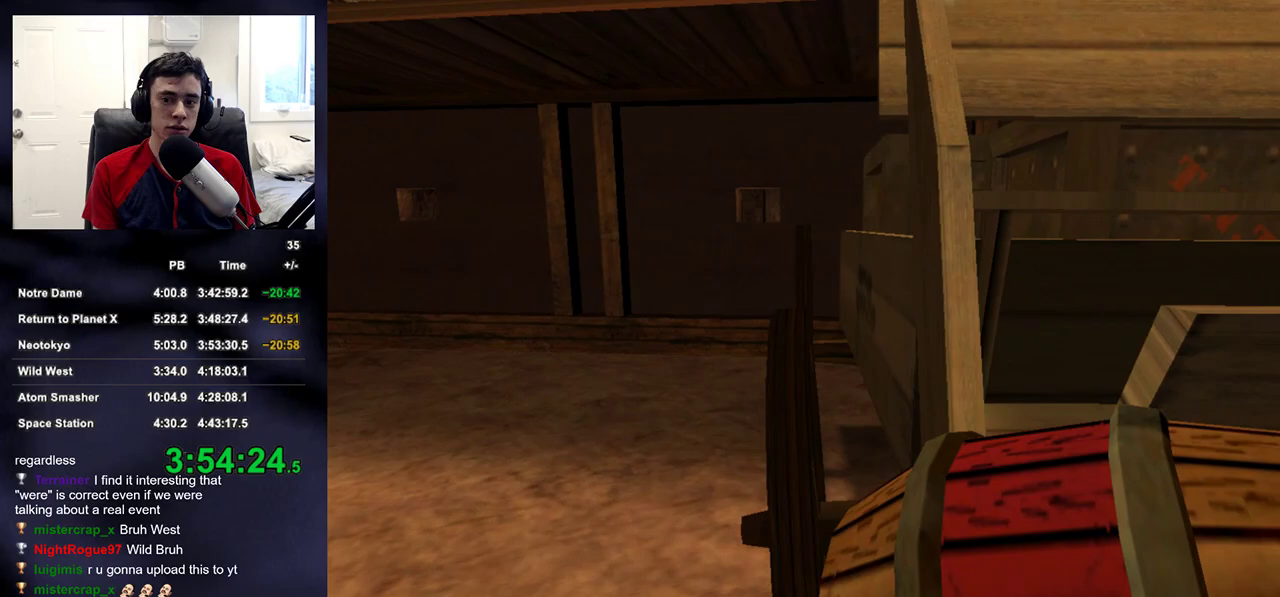
{"buttons": ["R2"], "left_stick": "up", "right_stick": "center", "events": []}
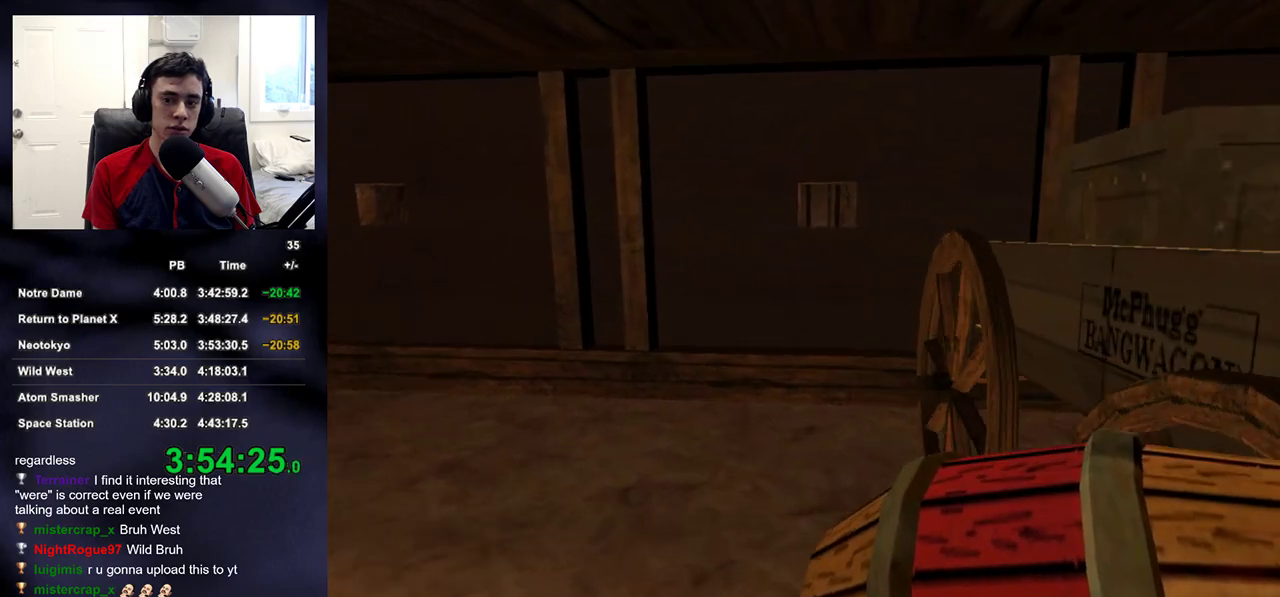
{"buttons": [], "left_stick": "up", "right_stick": "up-left", "events": [[283, "right_stick", "up-left"], [400, "DPAD_LEFT", "down"], [400, "R2", "up"], [500, "DPAD_LEFT", "up"]]}
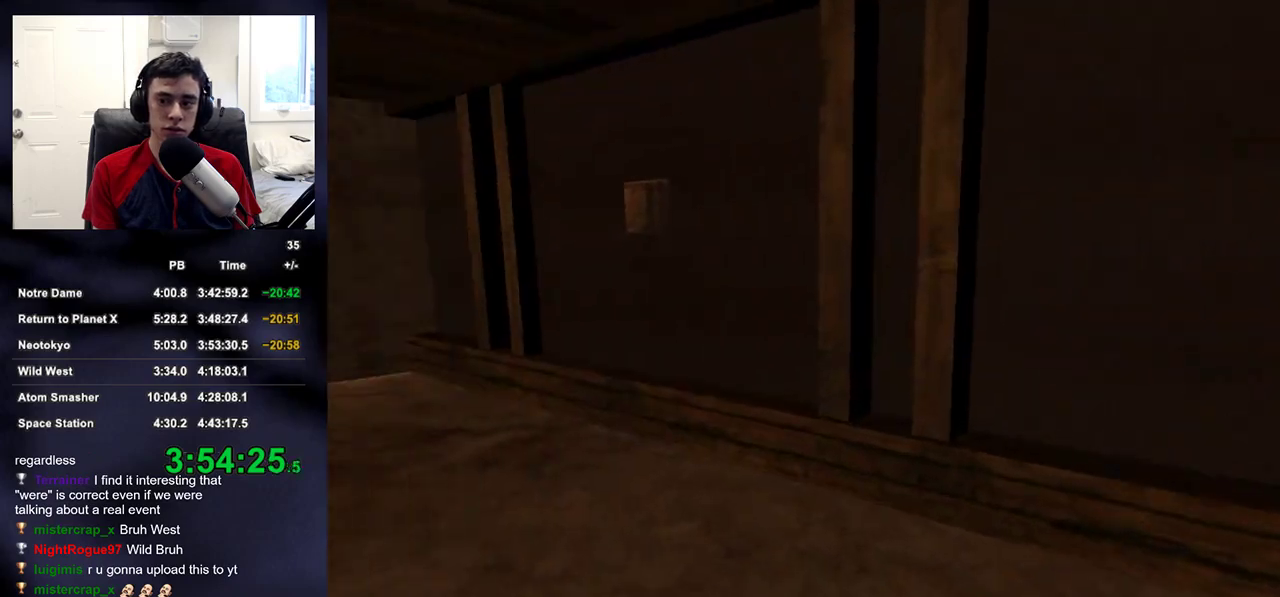
{"buttons": [], "left_stick": "up", "right_stick": "up-left", "events": [[33, "DPAD_LEFT", "down"], [150, "DPAD_LEFT", "up"]]}
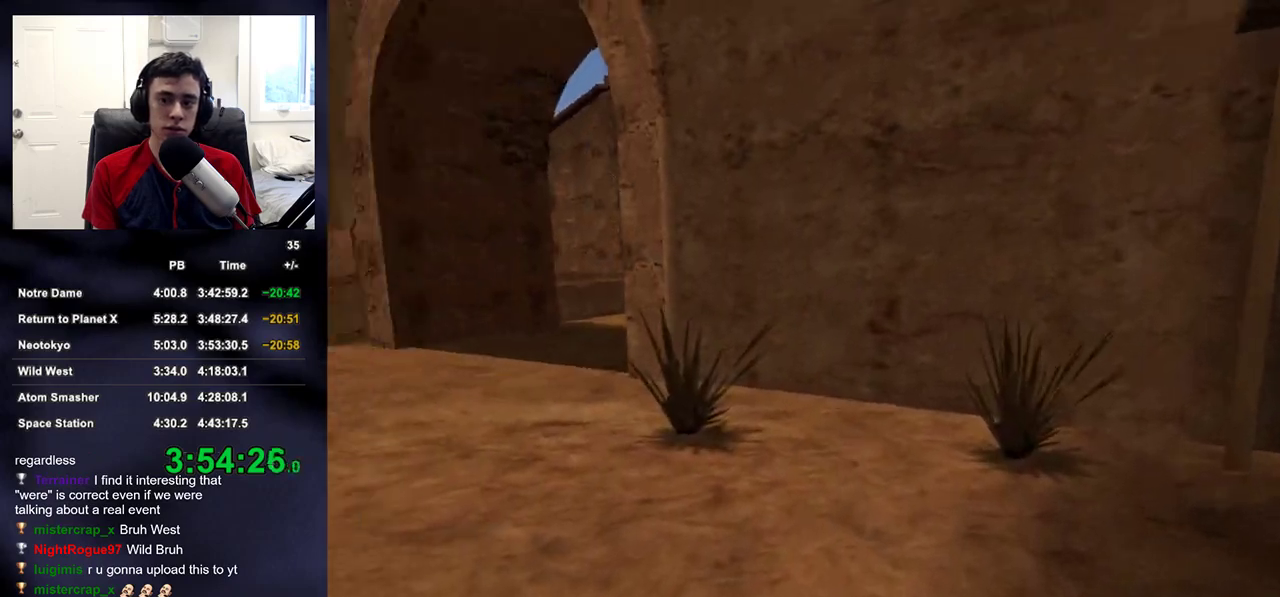
{"buttons": ["L2"], "left_stick": "up-right", "right_stick": "center", "events": [[133, "left_stick", "up-right"], [400, "L2", "down"], [417, "right_stick", "center"]]}
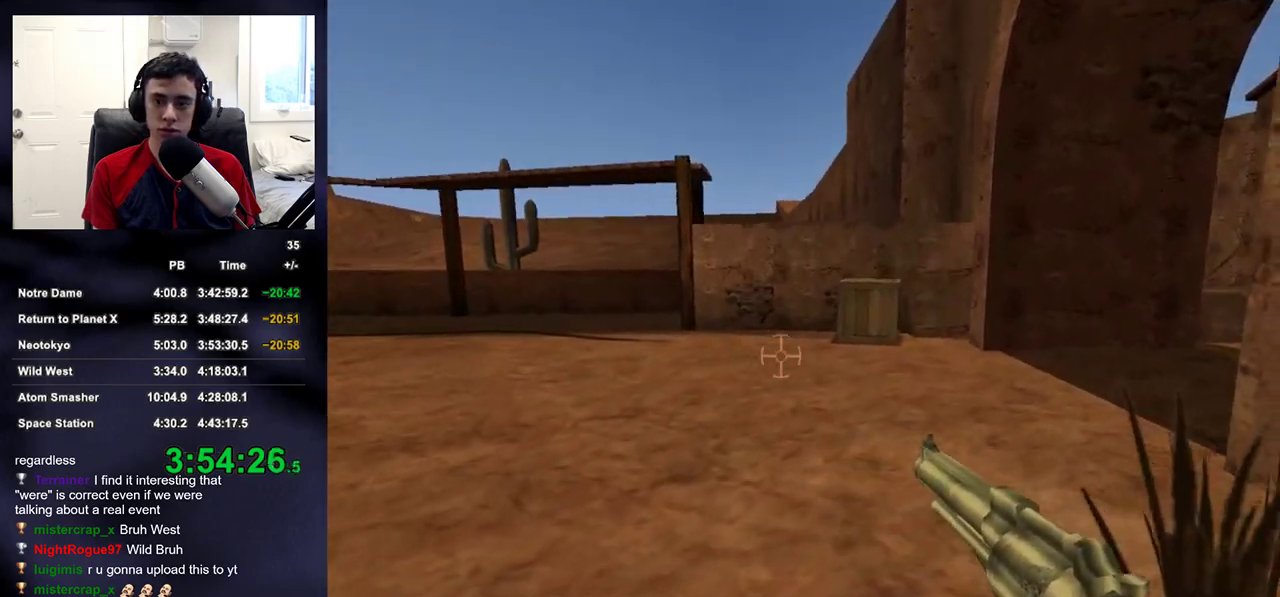
{"buttons": ["L2", "R2"], "left_stick": "up", "right_stick": "center", "events": [[167, "left_stick", "up"], [433, "R2", "down"]]}
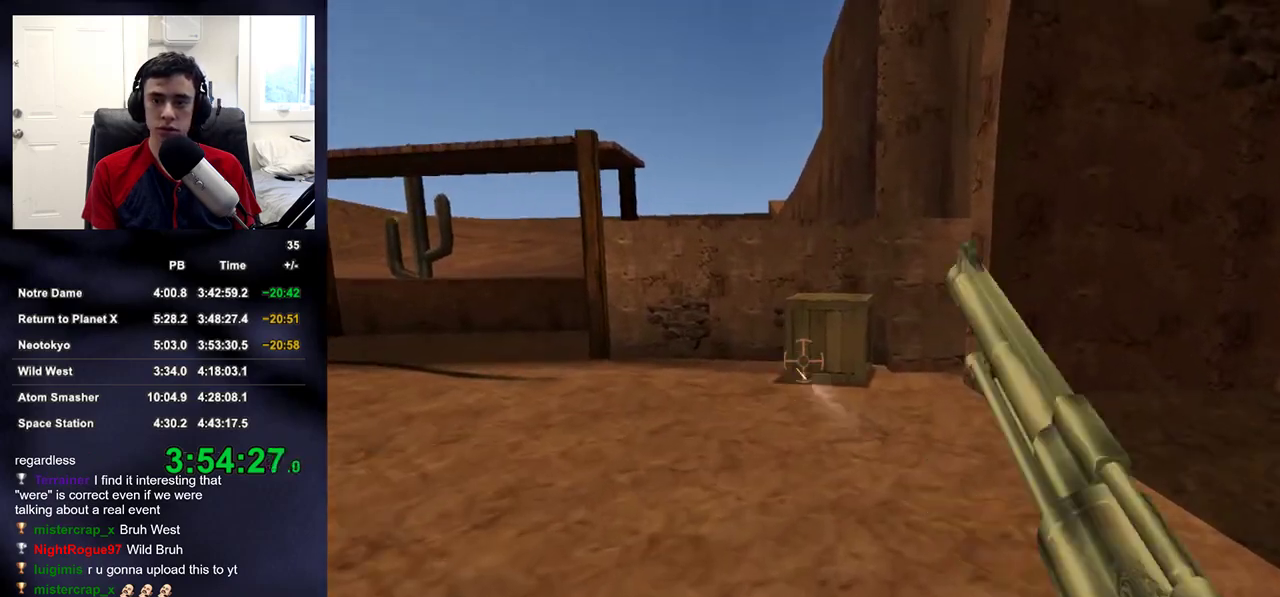
{"buttons": [], "left_stick": "right", "right_stick": "center", "events": [[83, "R2", "up"], [217, "left_stick", "up-right"], [233, "right_stick", "down-left"], [267, "L2", "up"], [400, "left_stick", "right"], [500, "right_stick", "center"]]}
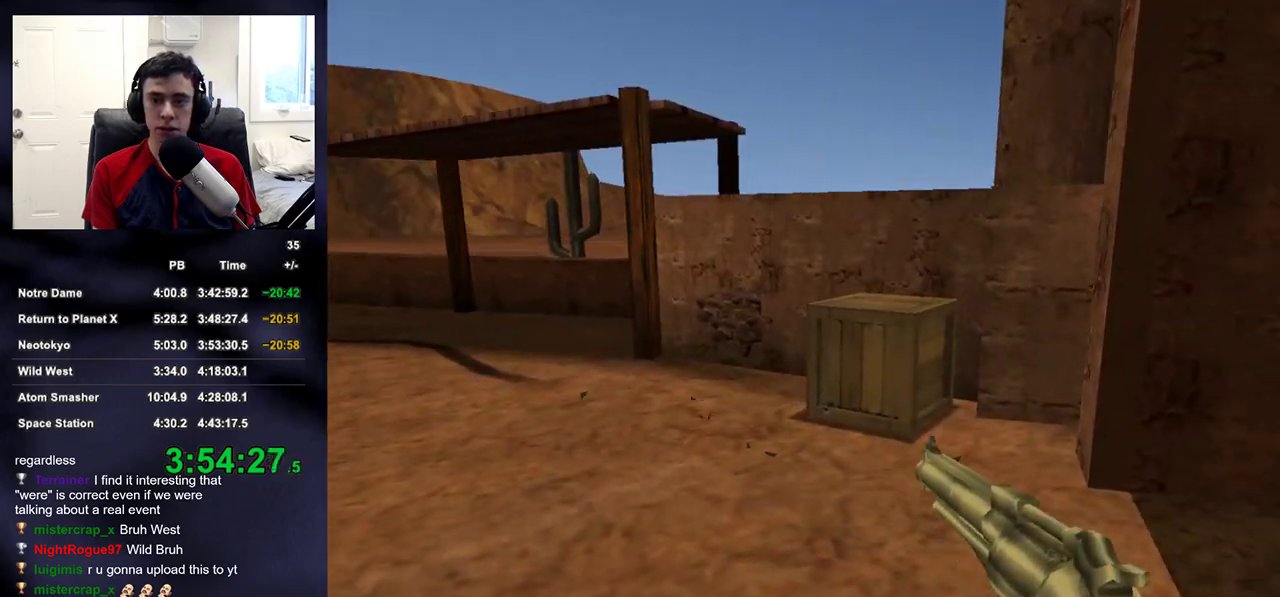
{"buttons": [], "left_stick": "down-right", "right_stick": "up-left", "events": [[50, "R2", "down"], [183, "right_stick", "left"], [200, "R2", "up"], [200, "left_stick", "down-right"], [383, "right_stick", "up-left"]]}
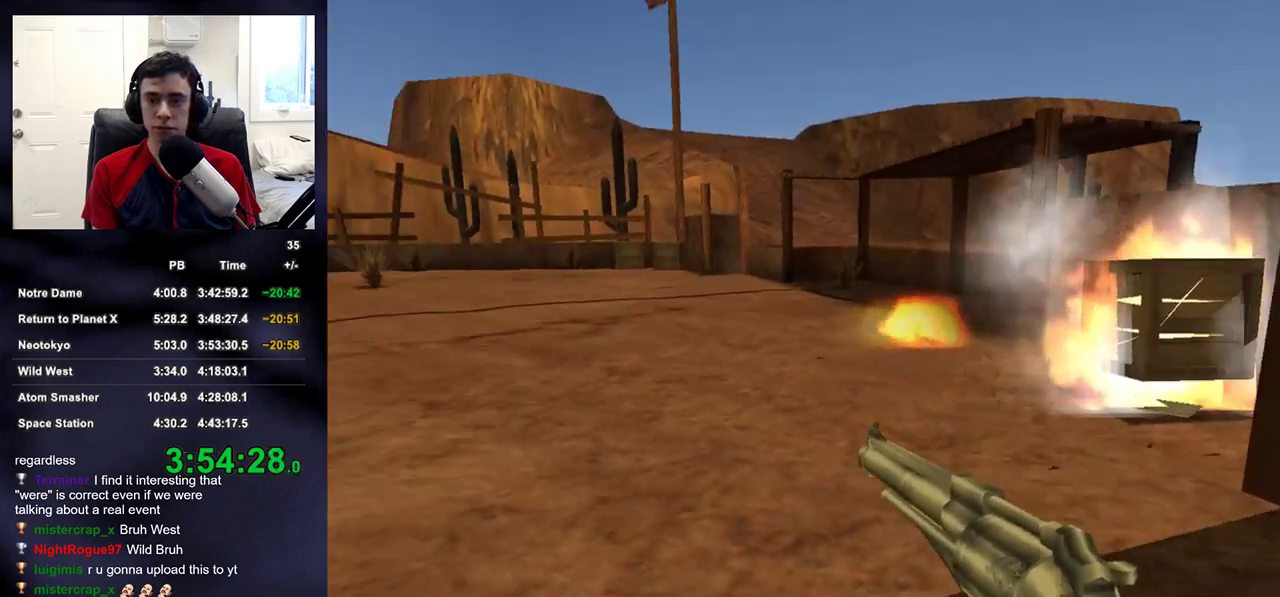
{"buttons": ["SQUARE"], "left_stick": "up-left", "right_stick": "up-left", "events": [[33, "TRIANGLE", "down"], [83, "left_stick", "down-left"], [167, "TRIANGLE", "up"], [217, "left_stick", "left"], [317, "SQUARE", "down"], [367, "SQUARE", "up"], [400, "left_stick", "up-left"], [467, "SQUARE", "down"]]}
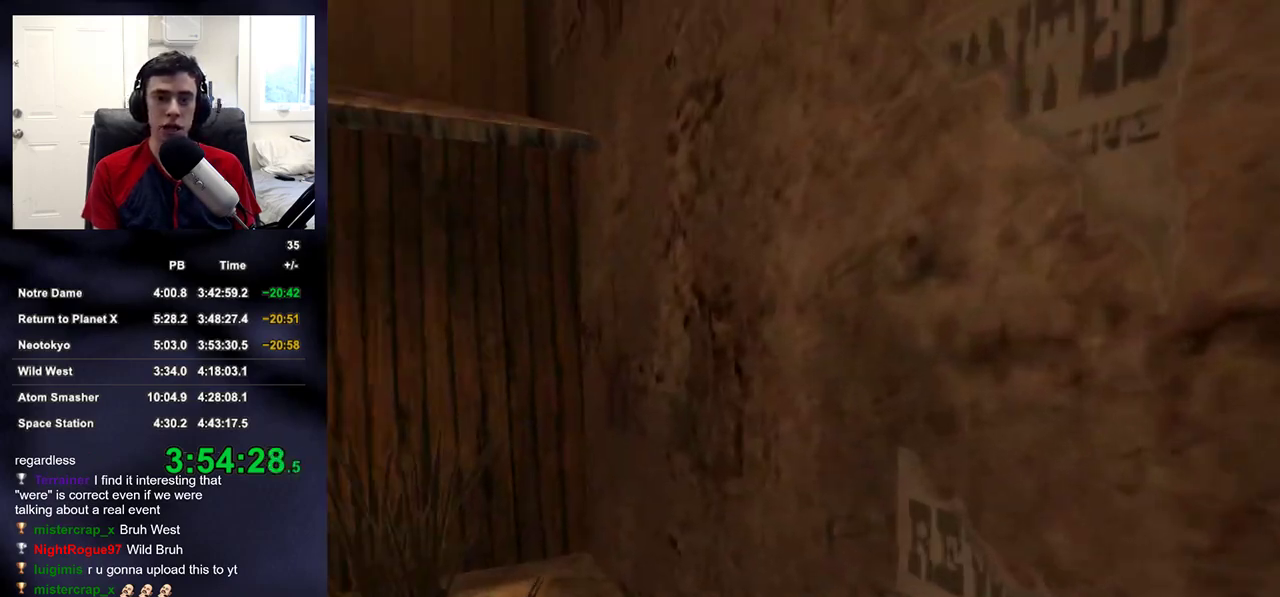
{"buttons": [], "left_stick": "up-left", "right_stick": "center", "events": [[33, "SQUARE", "up"], [117, "SQUARE", "down"], [217, "SQUARE", "up"], [283, "right_stick", "down-left"], [400, "right_stick", "center"]]}
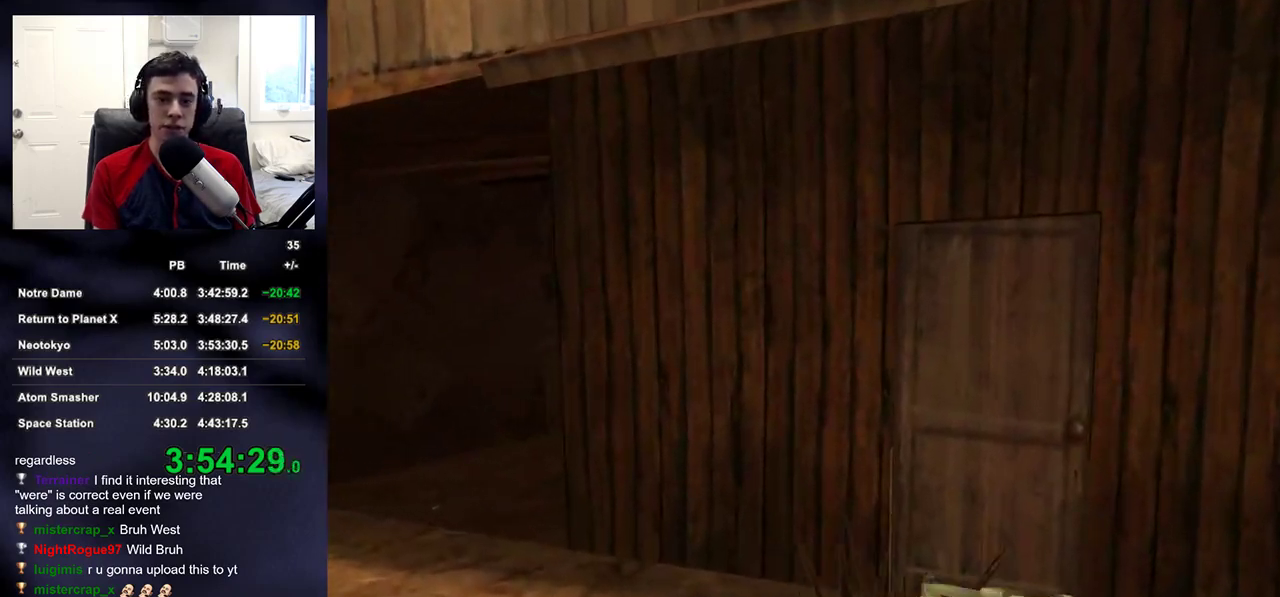
{"buttons": [], "left_stick": "up-left", "right_stick": "center", "events": []}
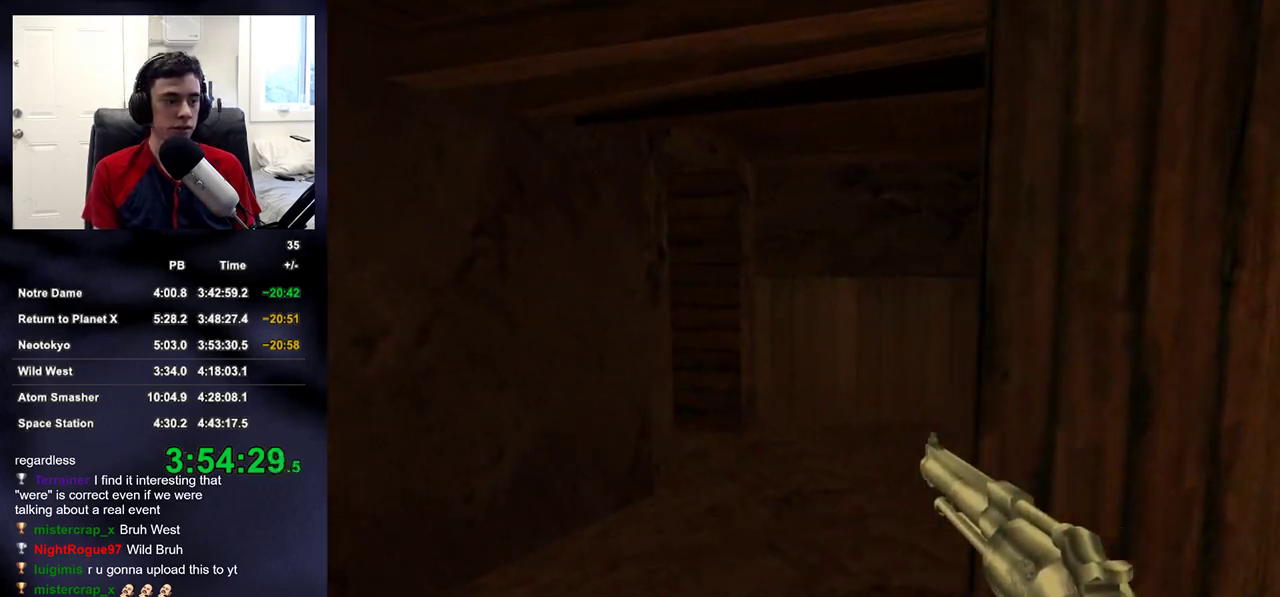
{"buttons": [], "left_stick": "up-left", "right_stick": "center", "events": [[67, "right_stick", "right"], [333, "right_stick", "center"]]}
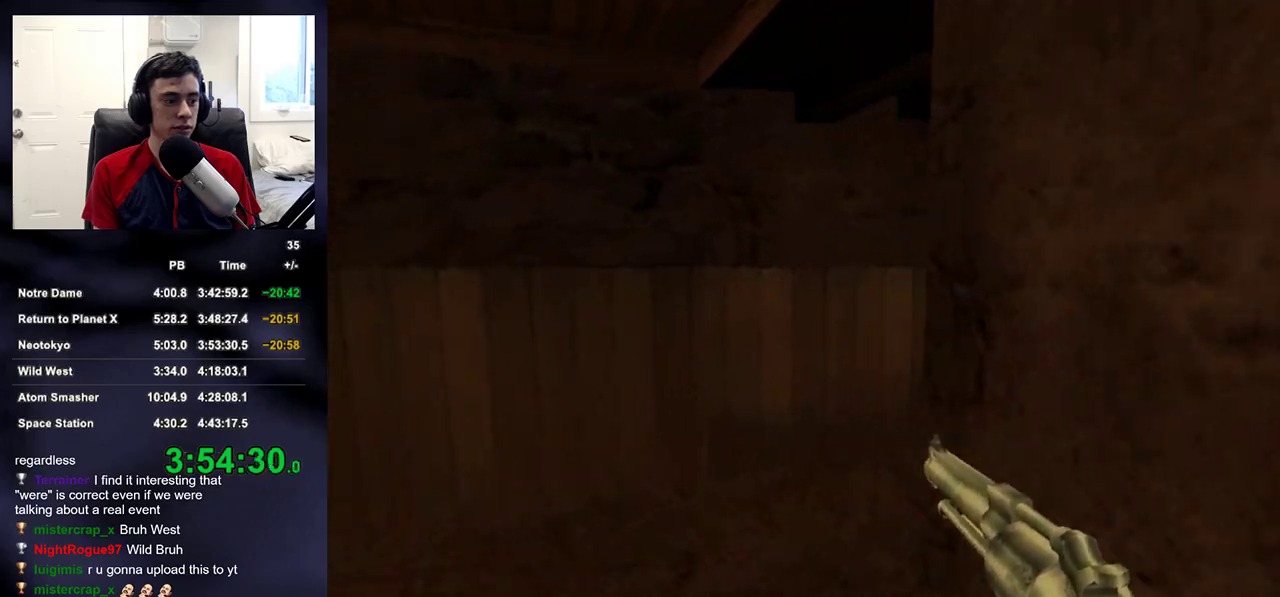
{"buttons": [], "left_stick": "up-right", "right_stick": "center", "events": [[167, "left_stick", "up"], [400, "left_stick", "up-right"]]}
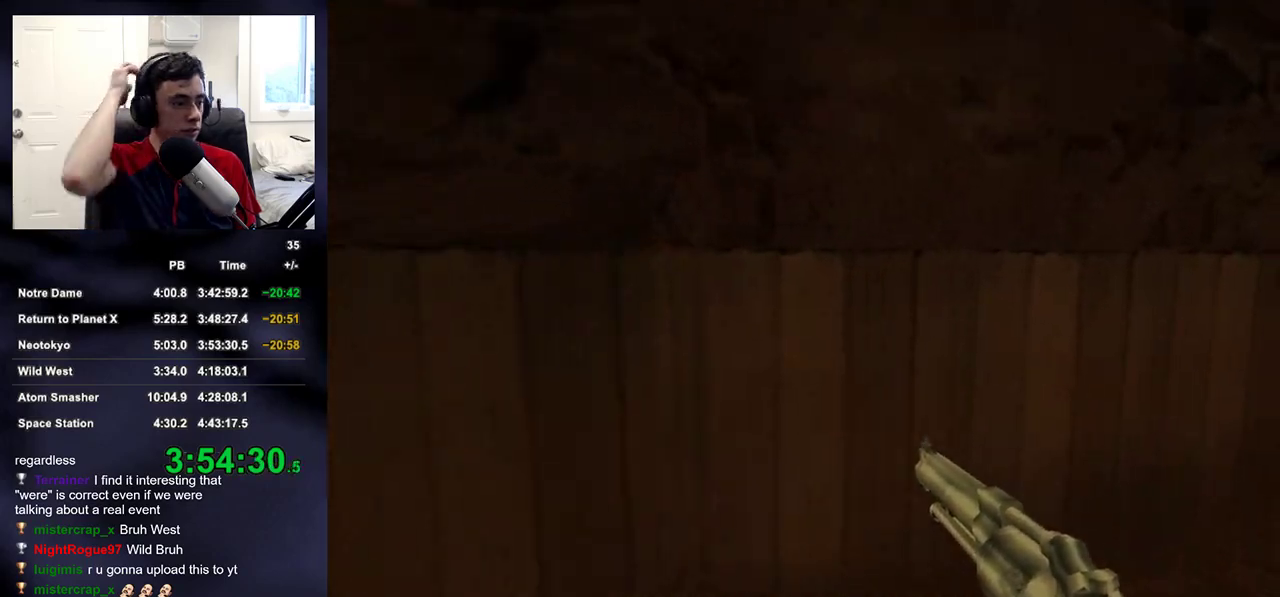
{"buttons": [], "left_stick": "up-right", "right_stick": "center", "events": []}
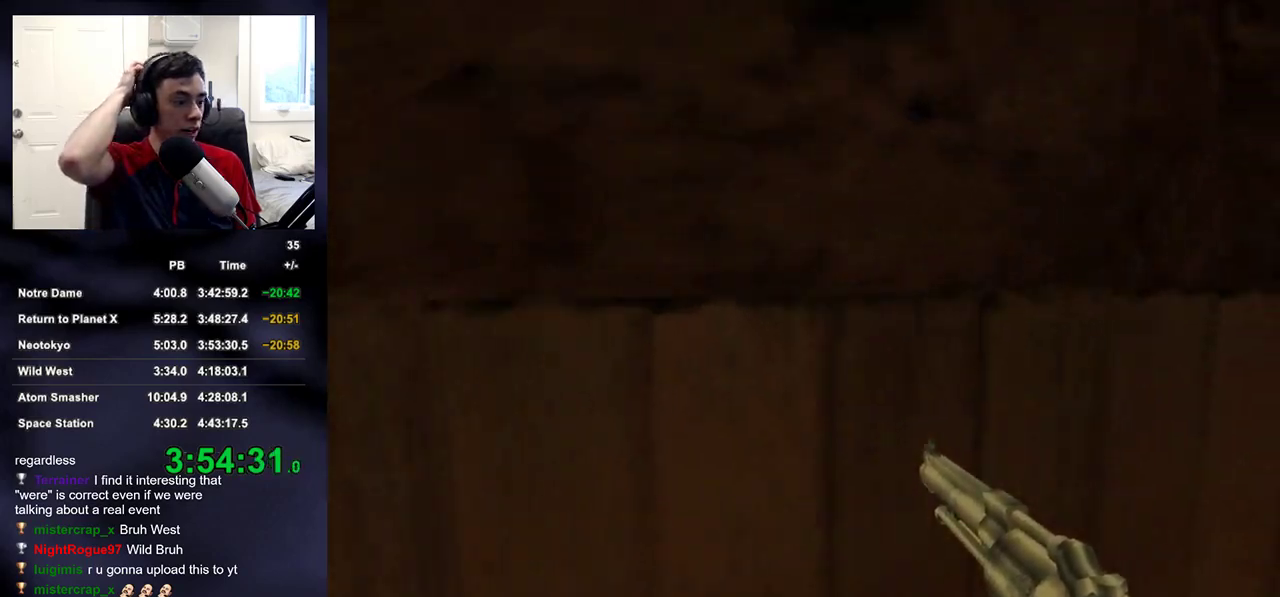
{"buttons": [], "left_stick": "up-right", "right_stick": "center", "events": []}
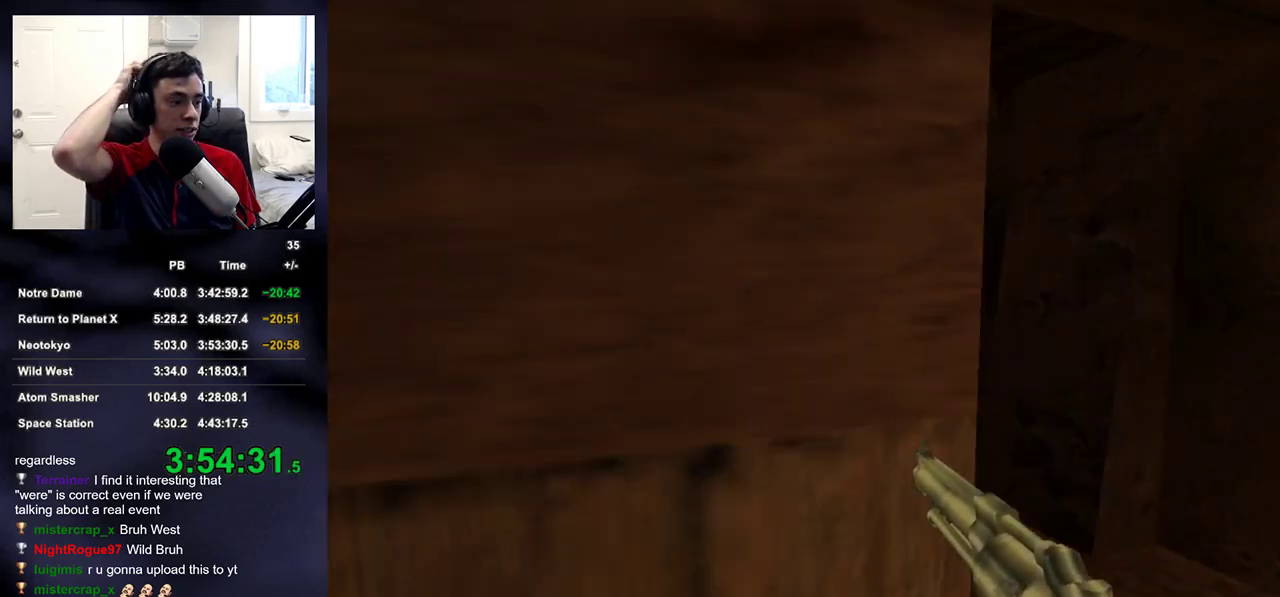
{"buttons": [], "left_stick": "up", "right_stick": "center", "events": [[283, "left_stick", "up"]]}
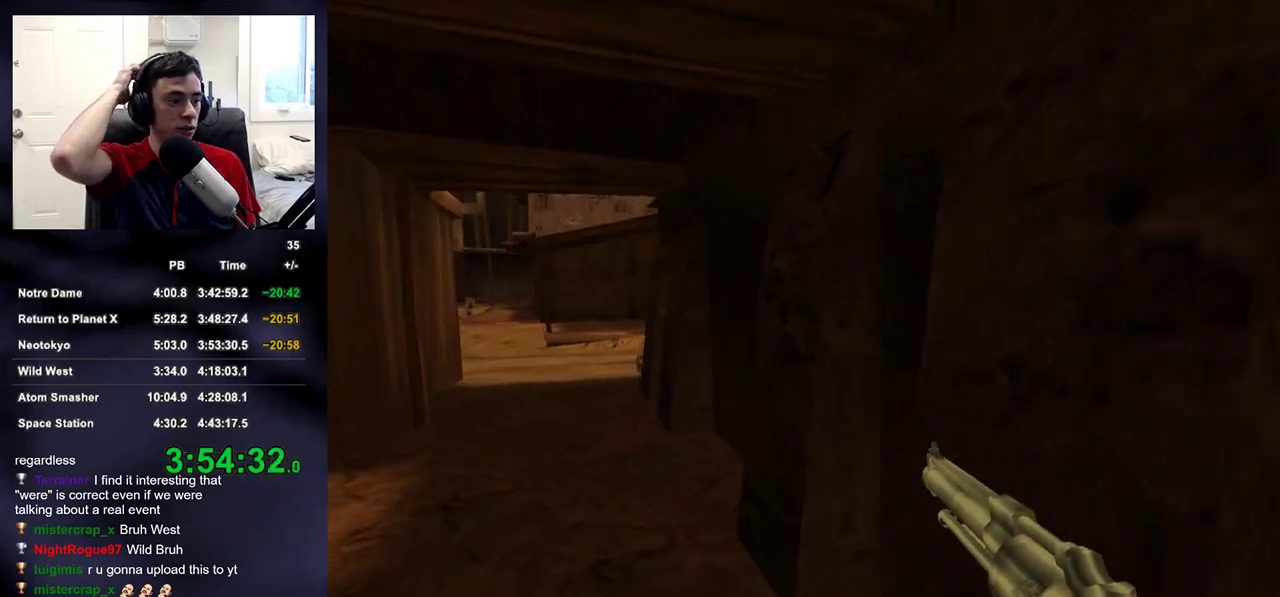
{"buttons": [], "left_stick": "up", "right_stick": "center", "events": []}
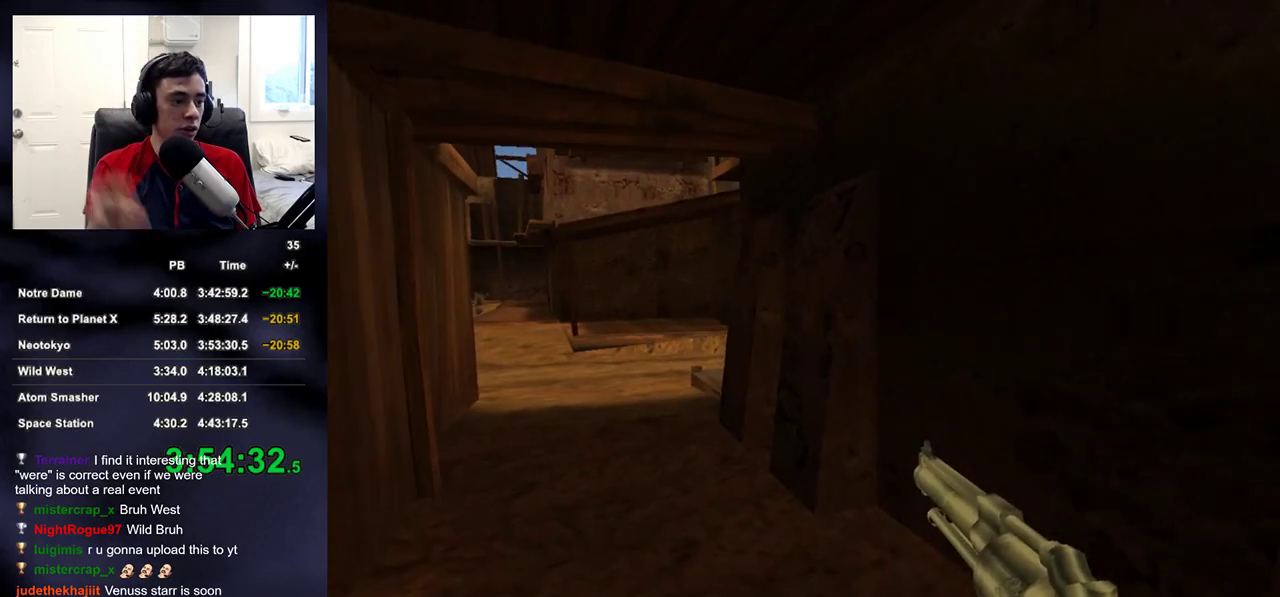
{"buttons": [], "left_stick": "up", "right_stick": "up", "events": [[167, "right_stick", "left"], [250, "right_stick", "center"], [467, "right_stick", "up"]]}
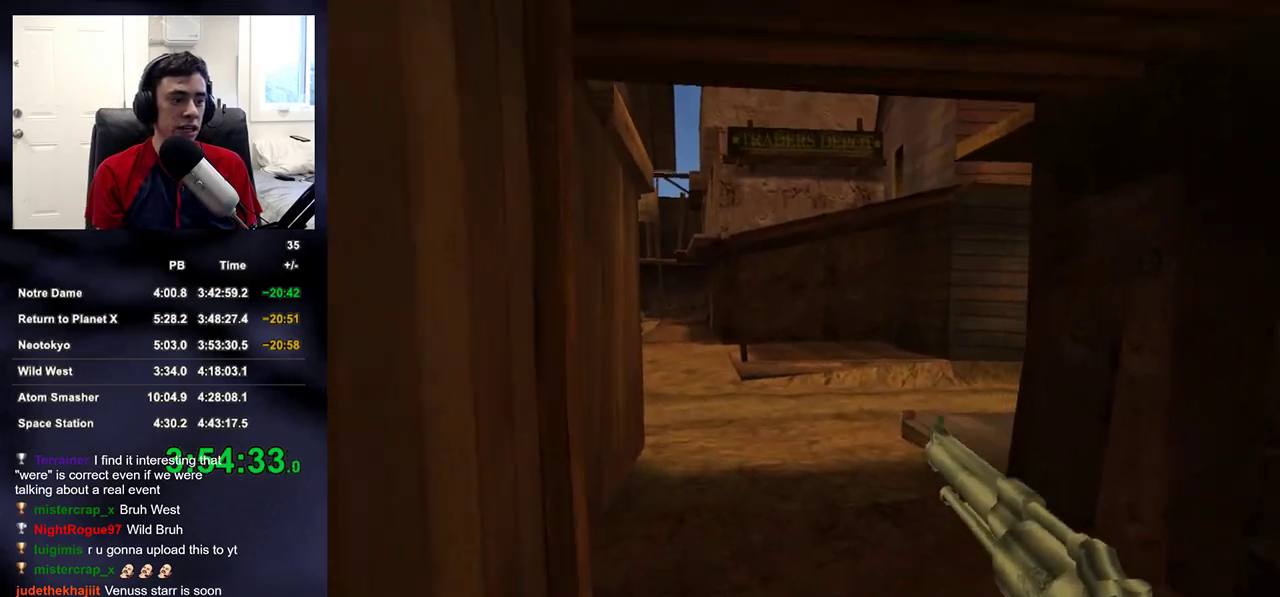
{"buttons": [], "left_stick": "up", "right_stick": "center", "events": [[50, "right_stick", "center"]]}
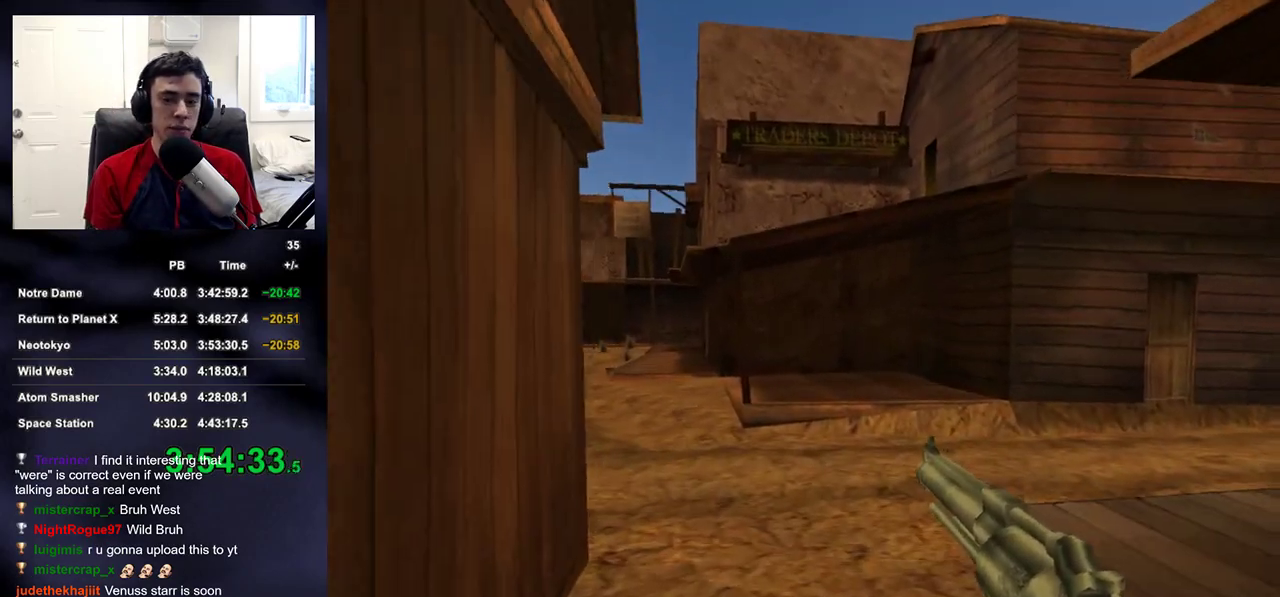
{"buttons": [], "left_stick": "up", "right_stick": "center", "events": [[333, "right_stick", "left"], [483, "right_stick", "center"]]}
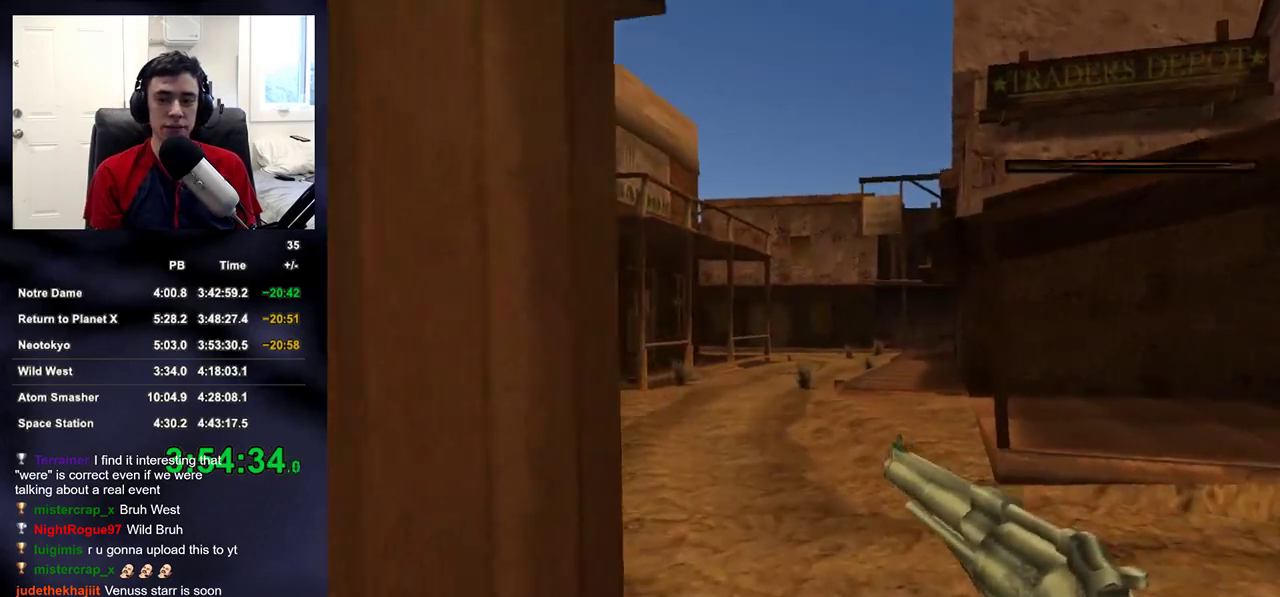
{"buttons": ["DPAD_RIGHT"], "left_stick": "up", "right_stick": "up-left", "events": [[233, "right_stick", "up-left"], [467, "DPAD_RIGHT", "down"]]}
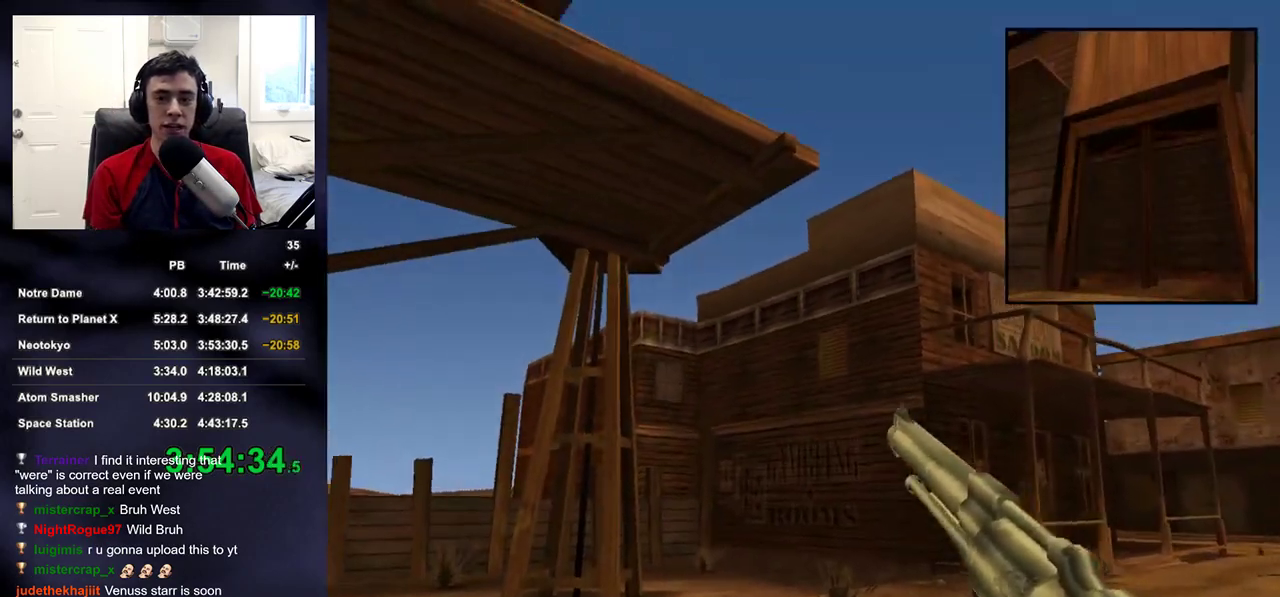
{"buttons": [], "left_stick": "left", "right_stick": "down-right", "events": [[17, "right_stick", "center"], [67, "DPAD_RIGHT", "up"], [183, "right_stick", "down-right"], [267, "left_stick", "up-left"], [467, "left_stick", "left"]]}
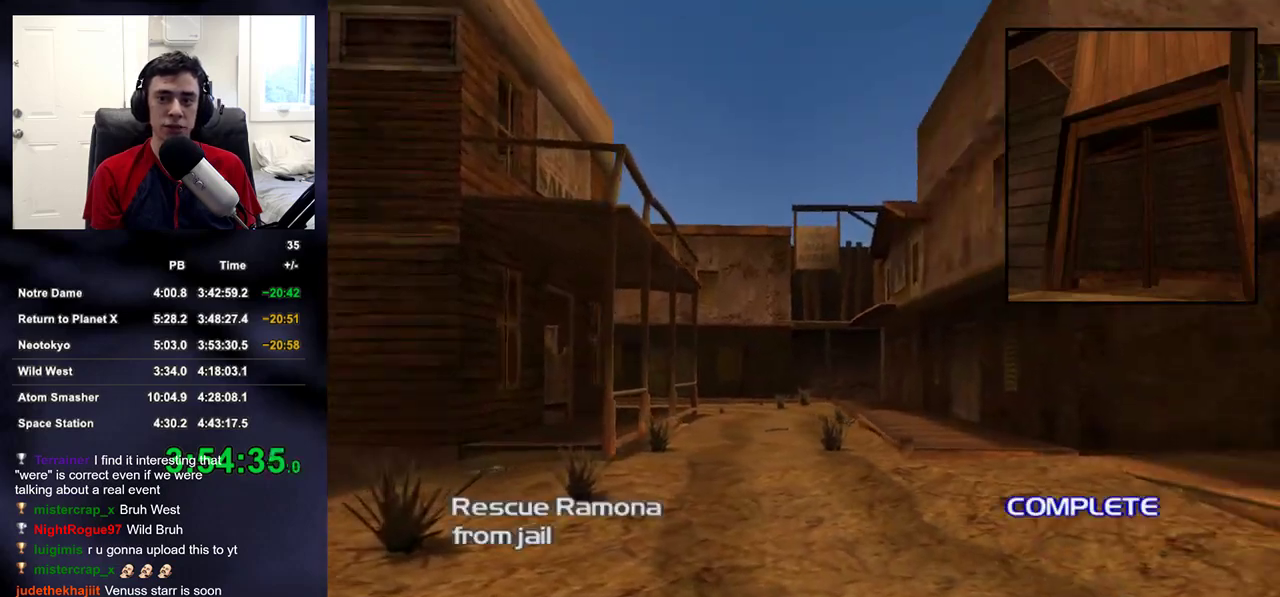
{"buttons": [], "left_stick": "down-left", "right_stick": "down-right", "events": [[117, "left_stick", "down-left"]]}
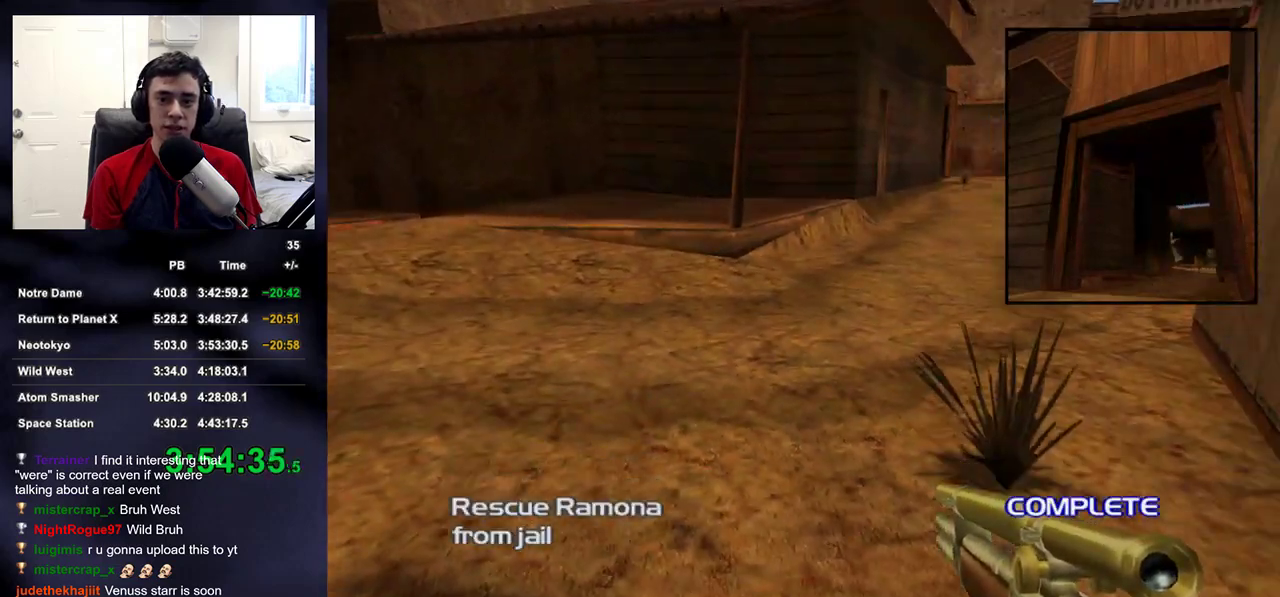
{"buttons": [], "left_stick": "down", "right_stick": "up", "events": [[117, "right_stick", "center"], [200, "right_stick", "up-right"], [250, "left_stick", "down"], [433, "right_stick", "up"]]}
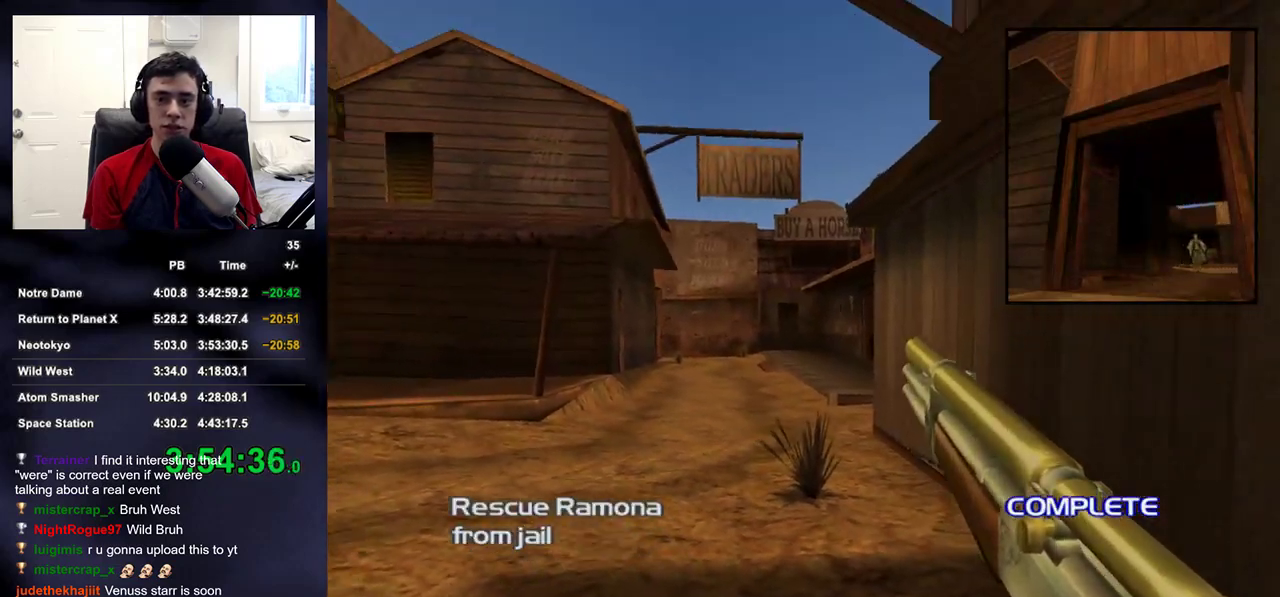
{"buttons": [], "left_stick": "down", "right_stick": "center", "events": [[233, "right_stick", "center"], [317, "right_stick", "up-left"], [500, "right_stick", "center"]]}
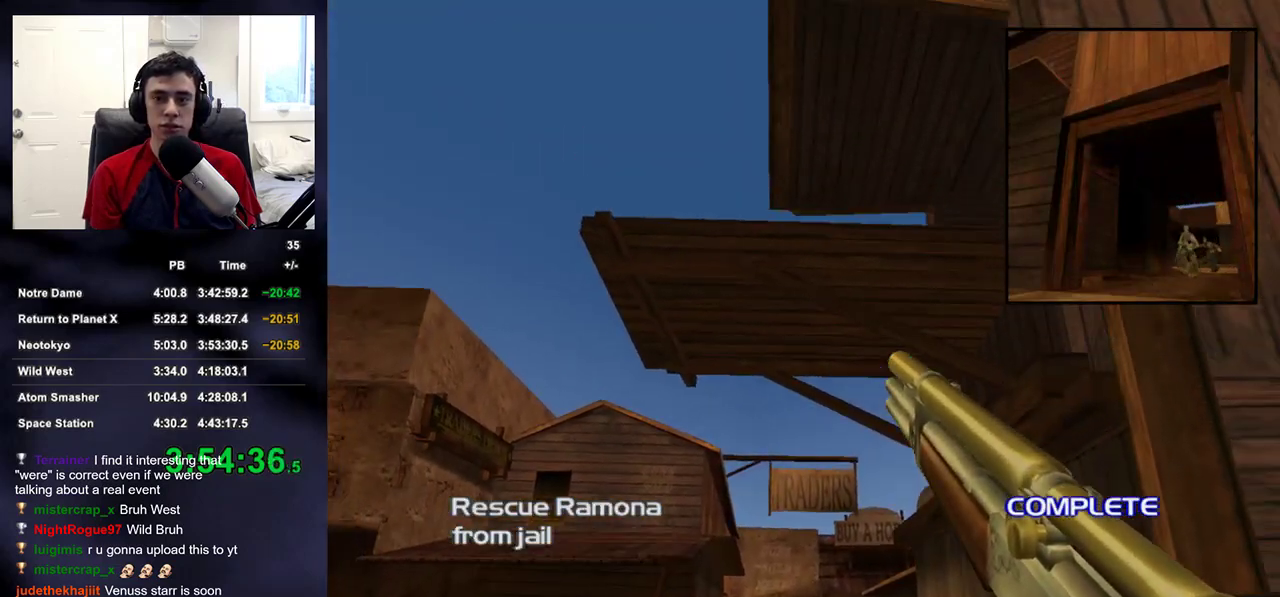
{"buttons": ["L2"], "left_stick": "down-left", "right_stick": "center", "events": [[167, "L2", "down"], [183, "right_stick", "up"], [250, "right_stick", "center"], [367, "left_stick", "center"], [450, "left_stick", "down-left"]]}
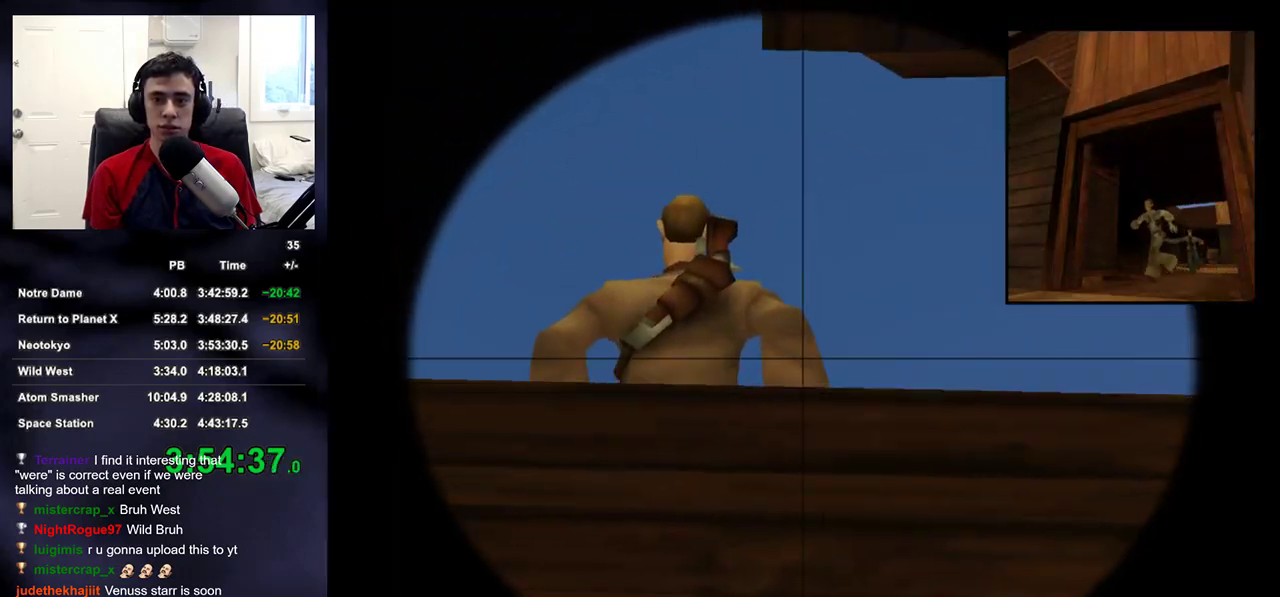
{"buttons": ["L2"], "left_stick": "center", "right_stick": "center", "events": [[133, "left_stick", "center"], [333, "left_stick", "right"], [383, "left_stick", "center"]]}
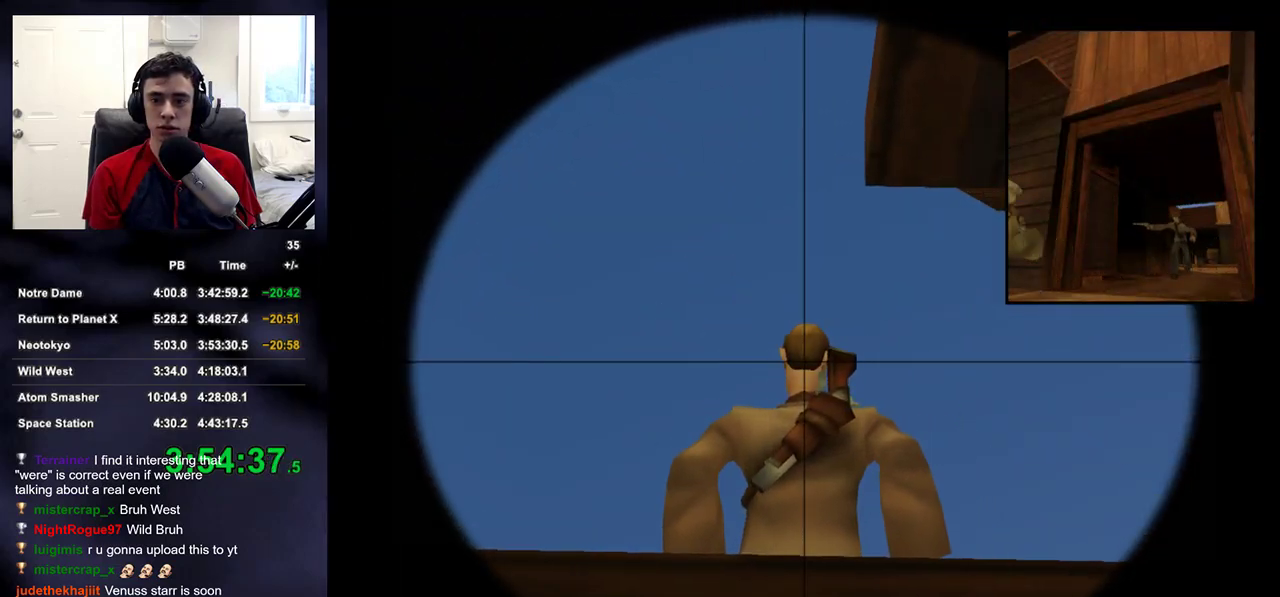
{"buttons": [], "left_stick": "up-right", "right_stick": "down", "events": [[133, "R2", "down"], [183, "DPAD_LEFT", "down"], [250, "L2", "up"], [267, "DPAD_LEFT", "up"], [267, "R2", "up"], [300, "right_stick", "down-left"], [350, "right_stick", "down"], [400, "left_stick", "up-right"]]}
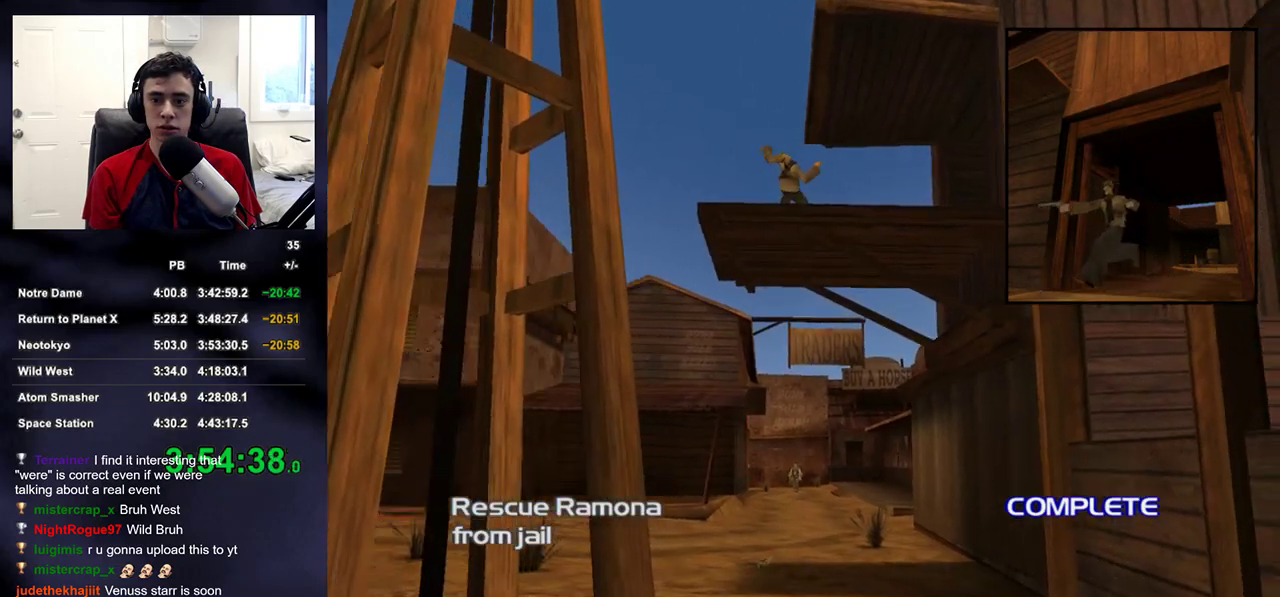
{"buttons": ["R2"], "left_stick": "up", "right_stick": "center", "events": [[117, "left_stick", "up"], [200, "right_stick", "center"], [400, "R2", "down"]]}
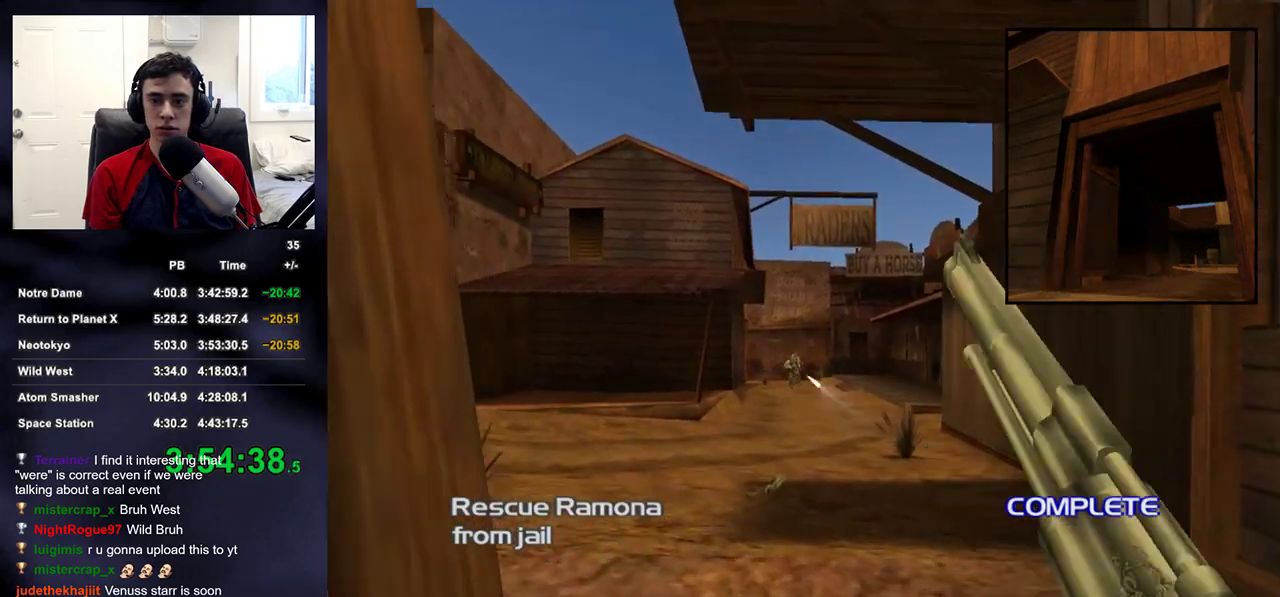
{"buttons": ["R2"], "left_stick": "up", "right_stick": "center", "events": [[67, "R2", "up"], [267, "R2", "down"]]}